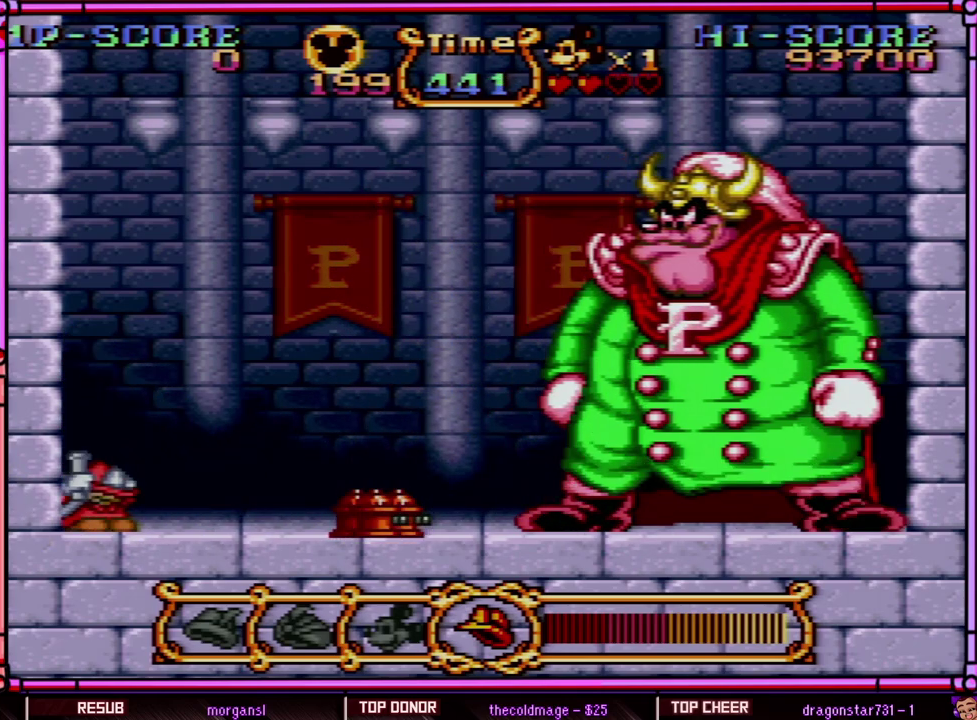
Gameplay with a controller (Nintendo layout); each line is a JSON object with the inputs held at the frame after it. "events" lists button and stick changes between this image and that frame as [ms after this image, input, new state], when the widget could be followed in between. Not read: L3 R3 SELECT.
{"buttons": ["DPAD_RIGHT"], "events": []}
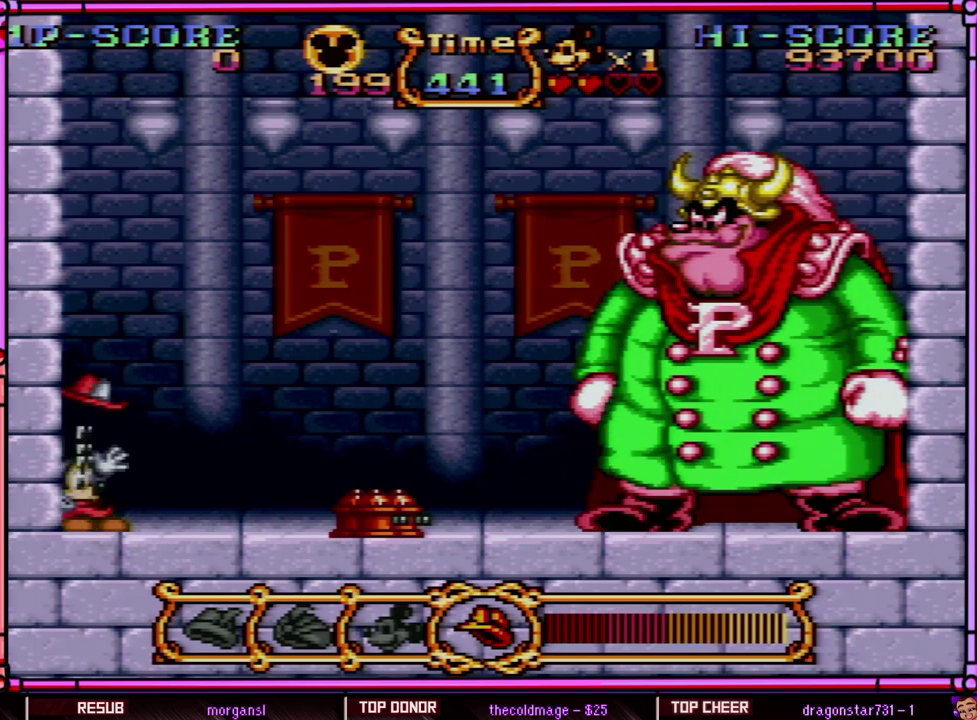
{"buttons": ["DPAD_RIGHT"], "events": []}
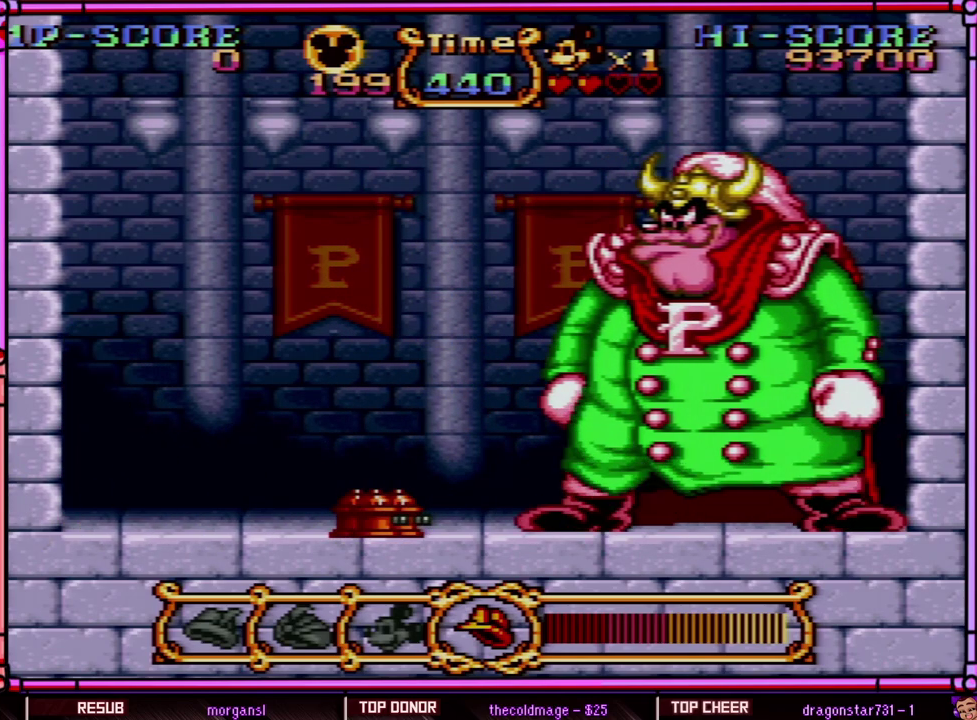
{"buttons": ["DPAD_RIGHT"], "events": [[300, "DPAD_RIGHT", "up"], [433, "DPAD_RIGHT", "down"]]}
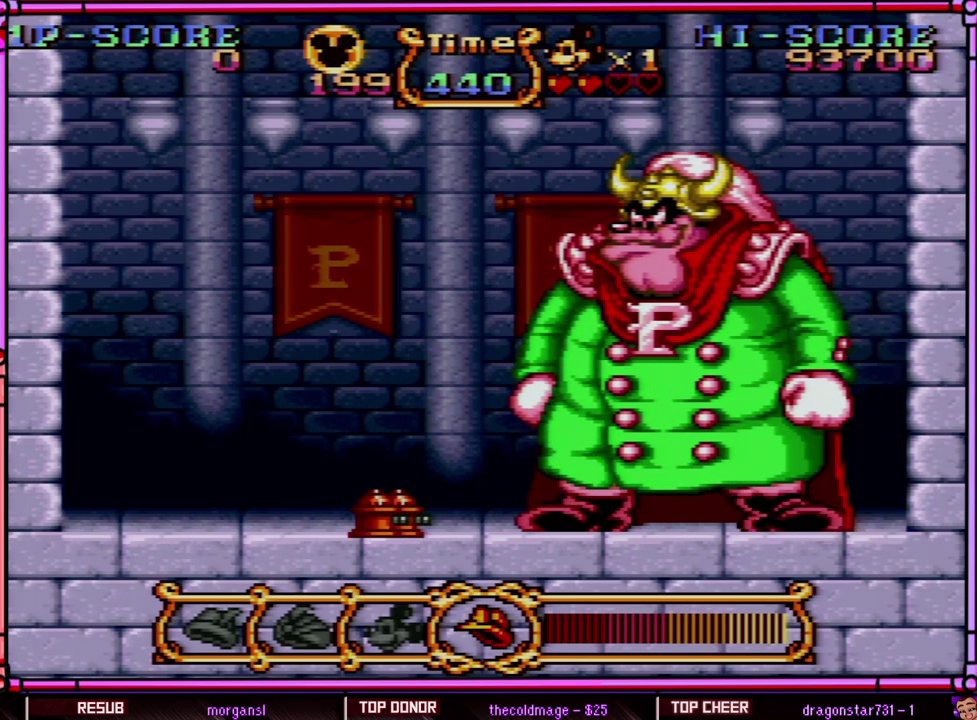
{"buttons": ["DPAD_LEFT"], "events": [[400, "DPAD_RIGHT", "up"], [467, "DPAD_LEFT", "down"]]}
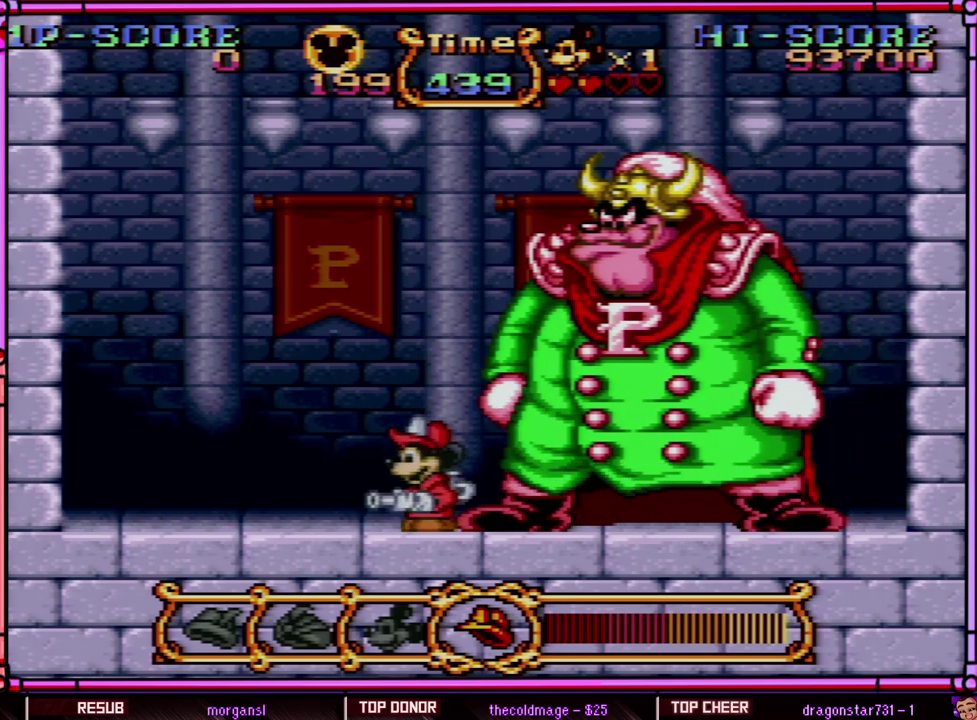
{"buttons": ["B", "DPAD_RIGHT"], "events": [[350, "B", "down"], [417, "DPAD_UP", "down"], [467, "DPAD_LEFT", "up"], [500, "DPAD_RIGHT", "down"], [500, "DPAD_UP", "up"]]}
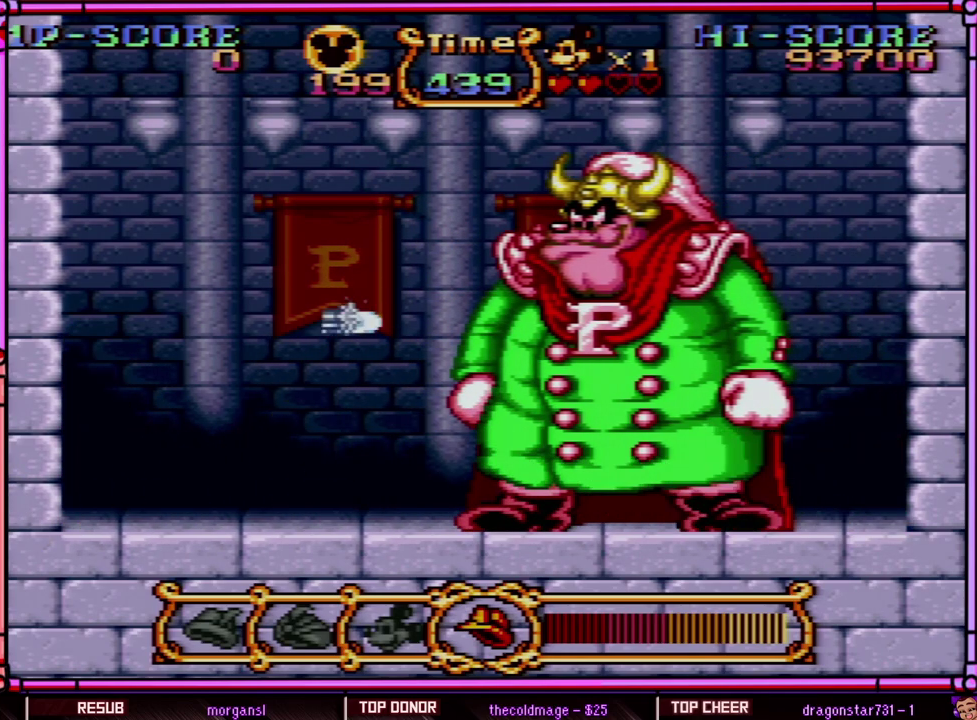
{"buttons": ["B", "Y"], "events": [[100, "DPAD_RIGHT", "up"], [100, "Y", "down"]]}
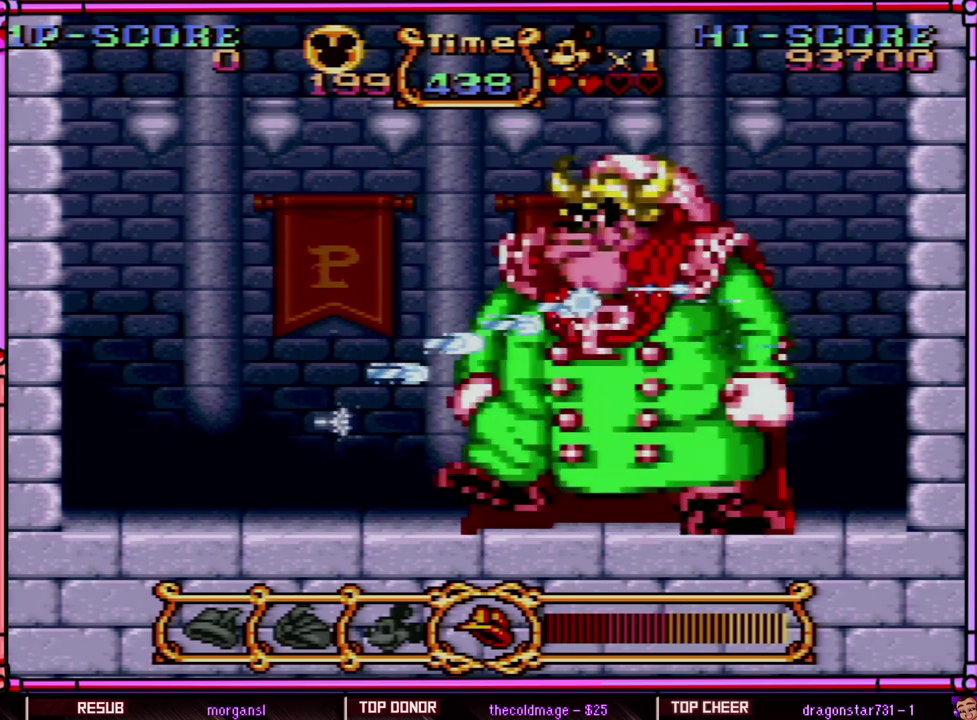
{"buttons": ["B"], "events": [[167, "B", "up"], [233, "Y", "up"], [317, "B", "down"]]}
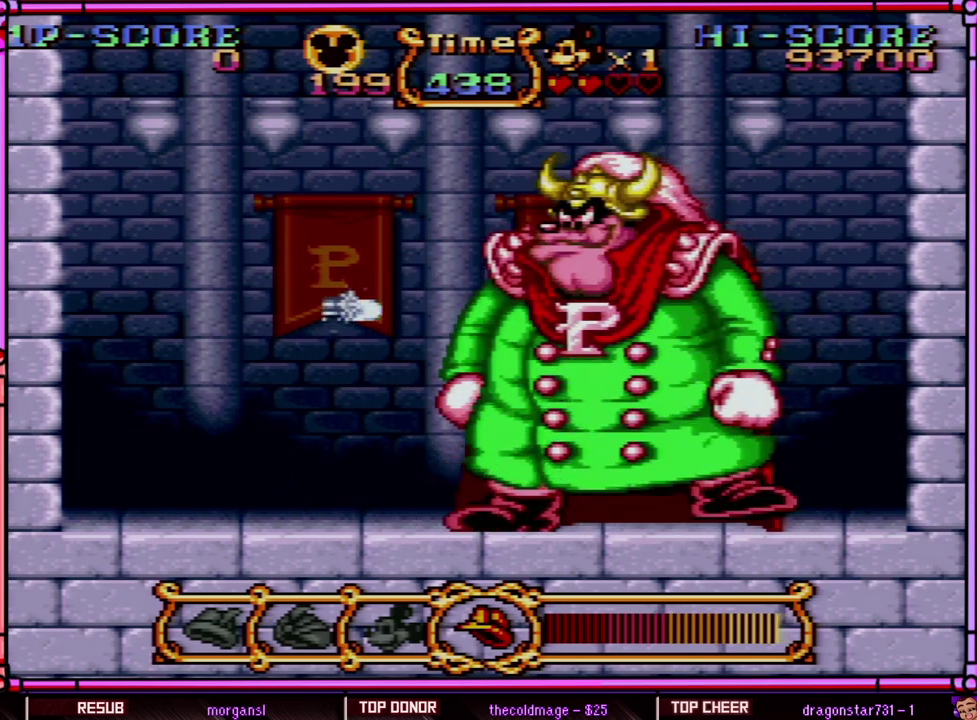
{"buttons": ["B", "Y"], "events": [[100, "Y", "down"]]}
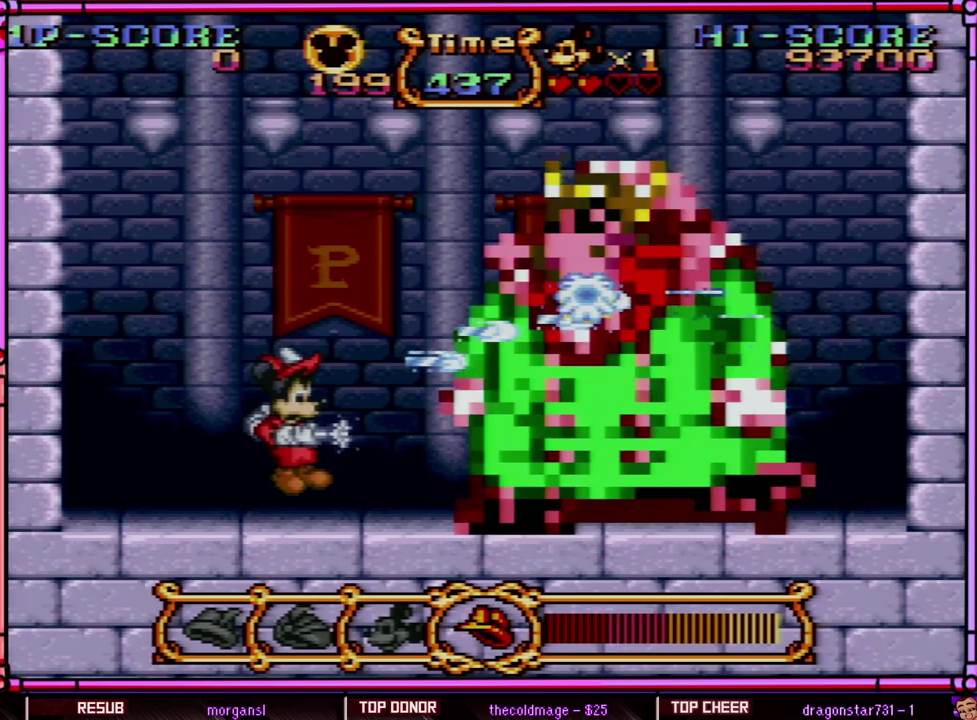
{"buttons": ["B", "Y"], "events": [[117, "B", "up"], [150, "Y", "up"], [250, "B", "down"], [467, "Y", "down"]]}
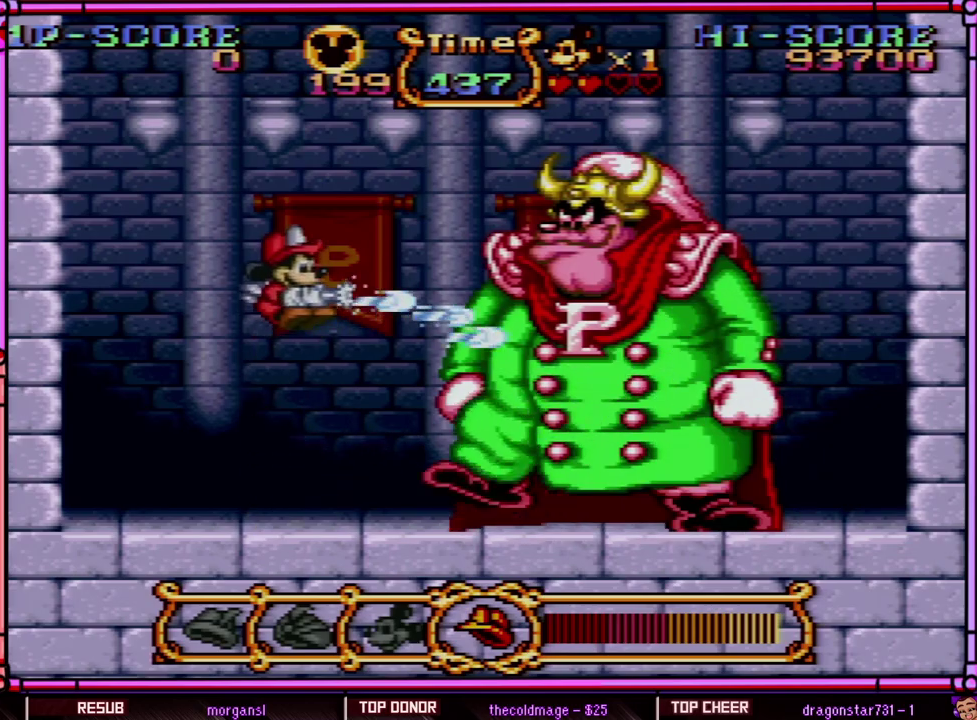
{"buttons": ["B", "Y"], "events": []}
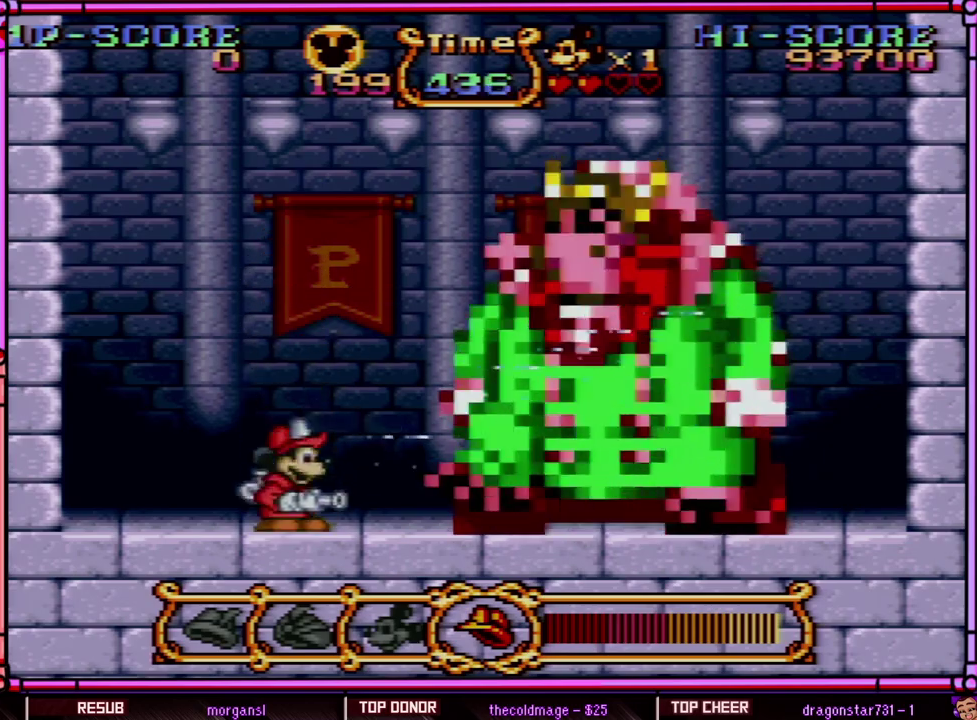
{"buttons": ["B", "Y"], "events": [[17, "B", "up"], [50, "Y", "up"], [183, "B", "down"], [350, "Y", "down"]]}
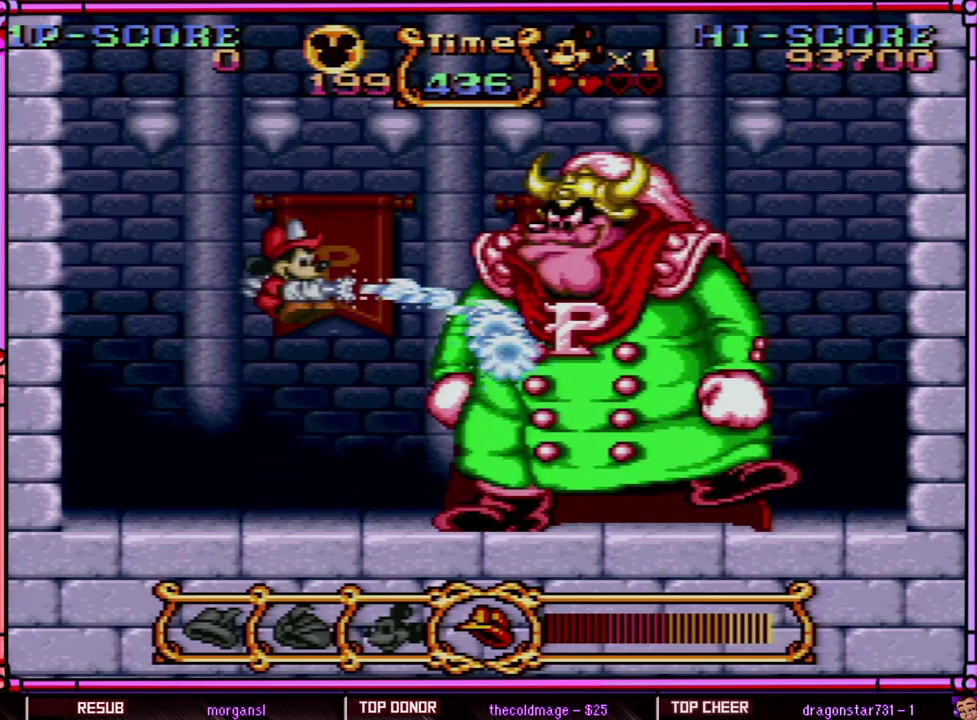
{"buttons": [], "events": [[383, "B", "up"], [467, "Y", "up"]]}
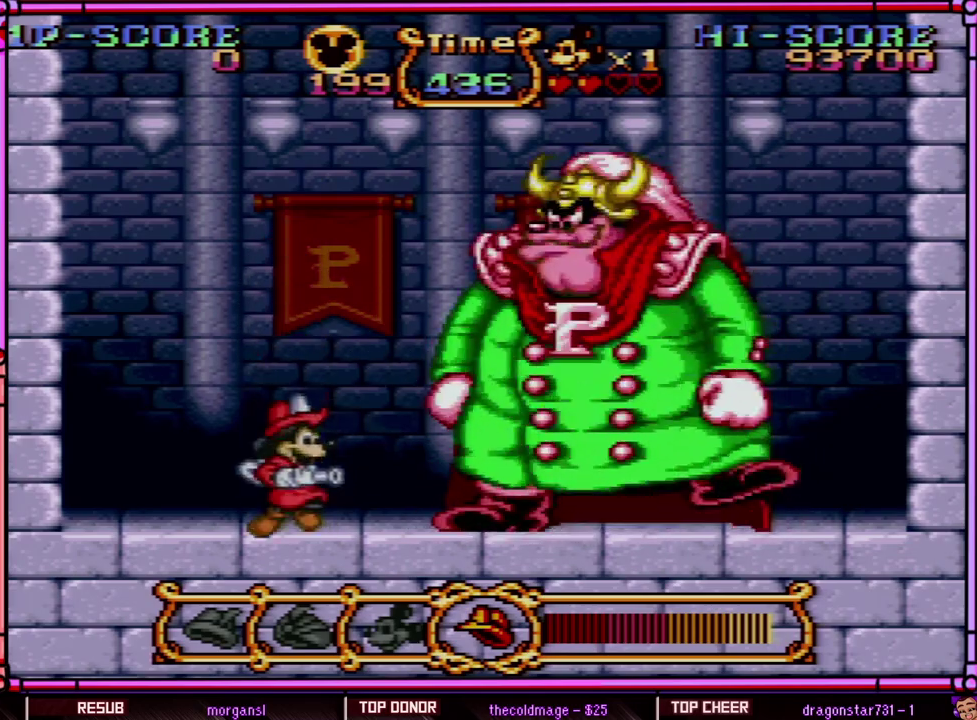
{"buttons": ["B", "Y"], "events": [[100, "B", "down"], [250, "Y", "down"]]}
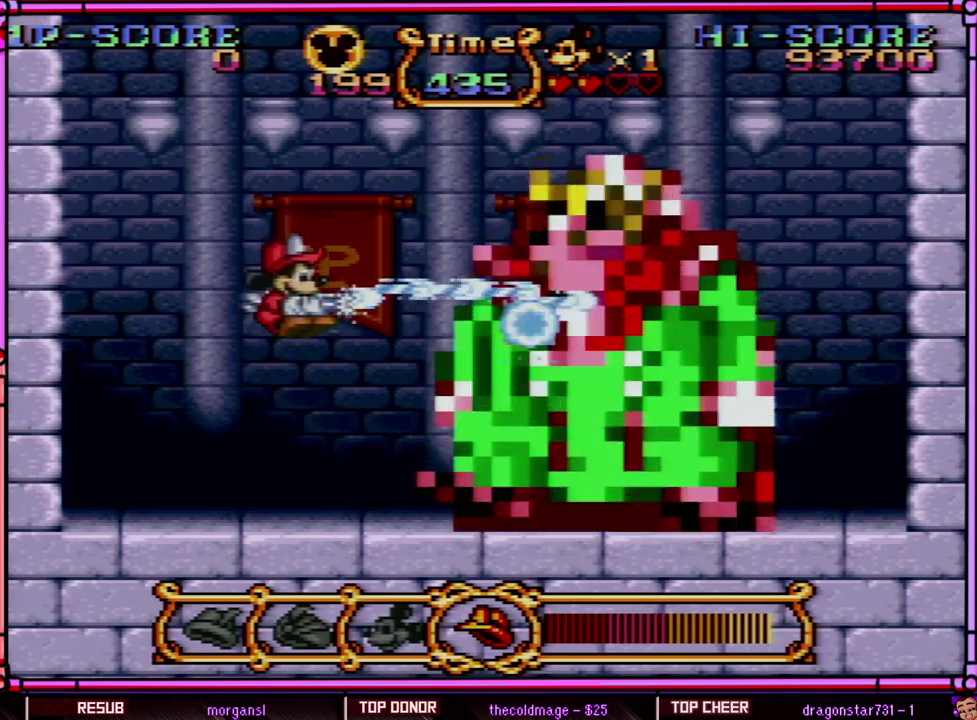
{"buttons": ["B"], "events": [[350, "B", "up"], [350, "Y", "up"], [483, "B", "down"]]}
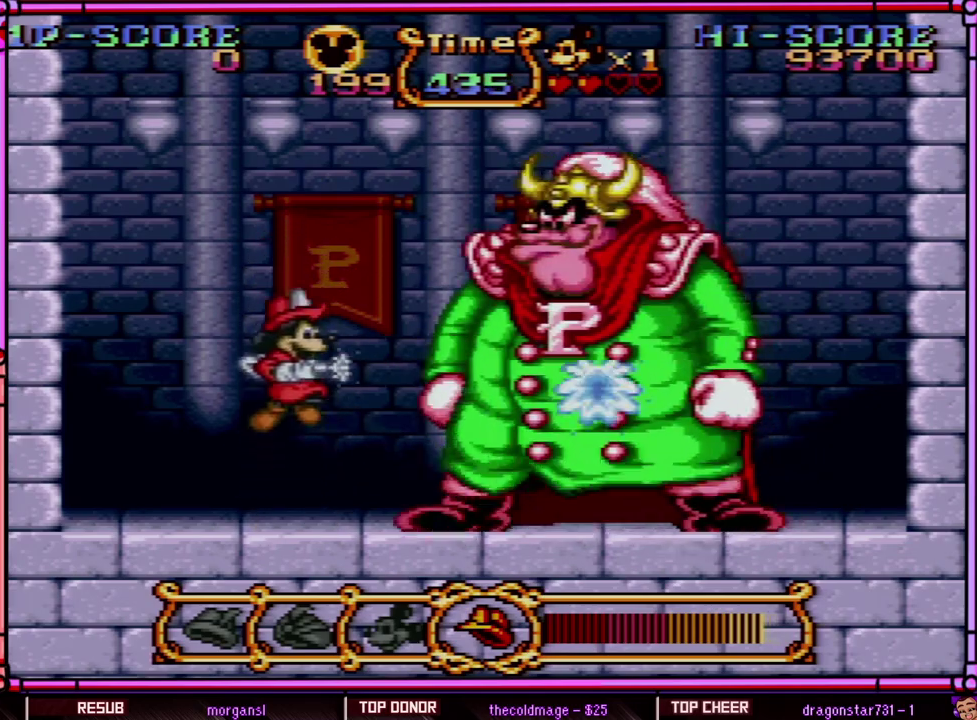
{"buttons": ["B", "Y"], "events": [[117, "Y", "down"]]}
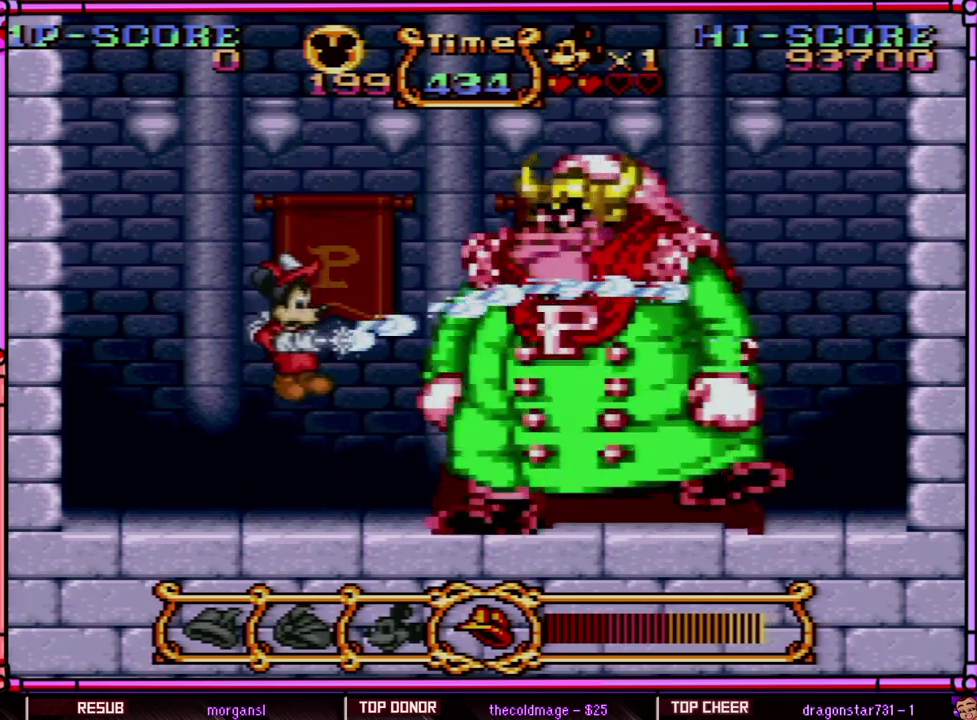
{"buttons": ["B", "Y"], "events": [[183, "B", "up"], [217, "Y", "up"], [317, "B", "down"], [450, "Y", "down"]]}
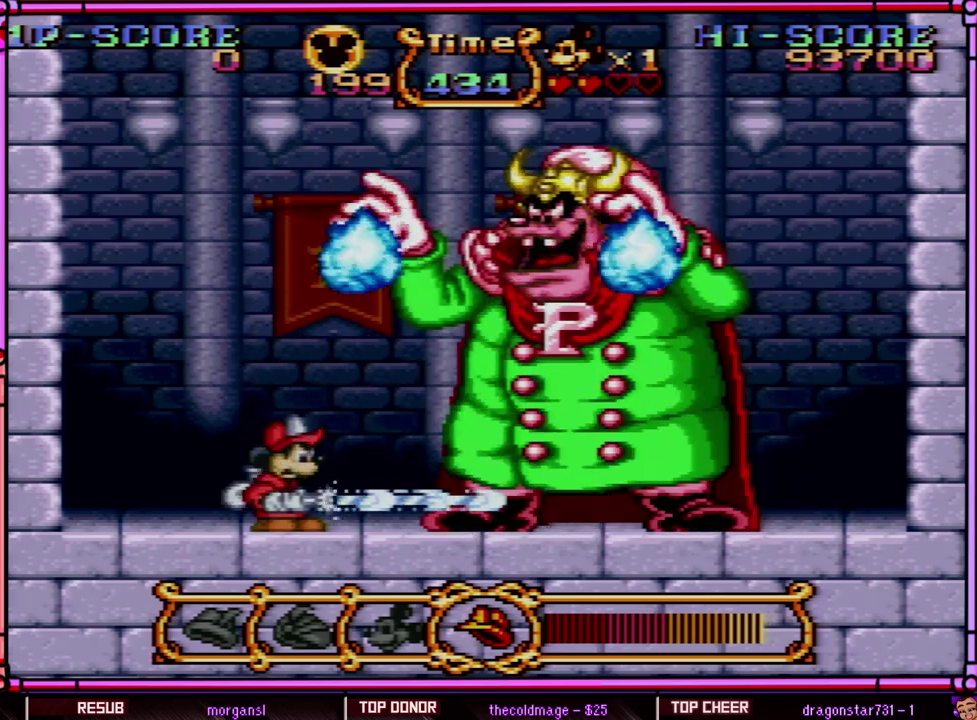
{"buttons": ["B", "Y"], "events": [[183, "B", "up"], [183, "Y", "up"], [283, "B", "down"], [383, "Y", "down"]]}
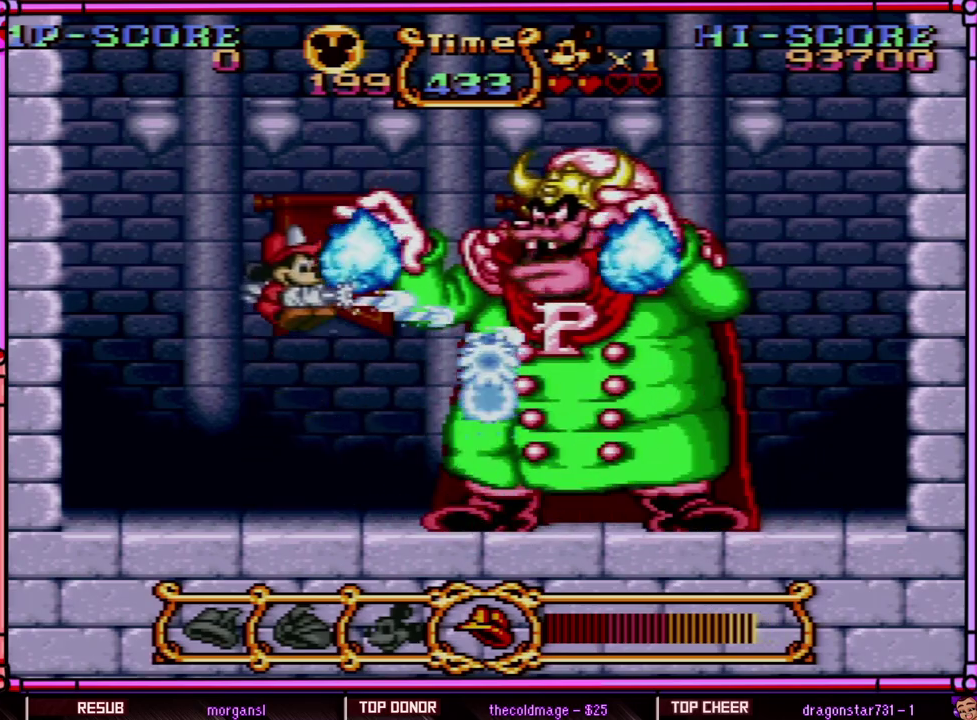
{"buttons": [], "events": [[450, "B", "up"], [483, "Y", "up"]]}
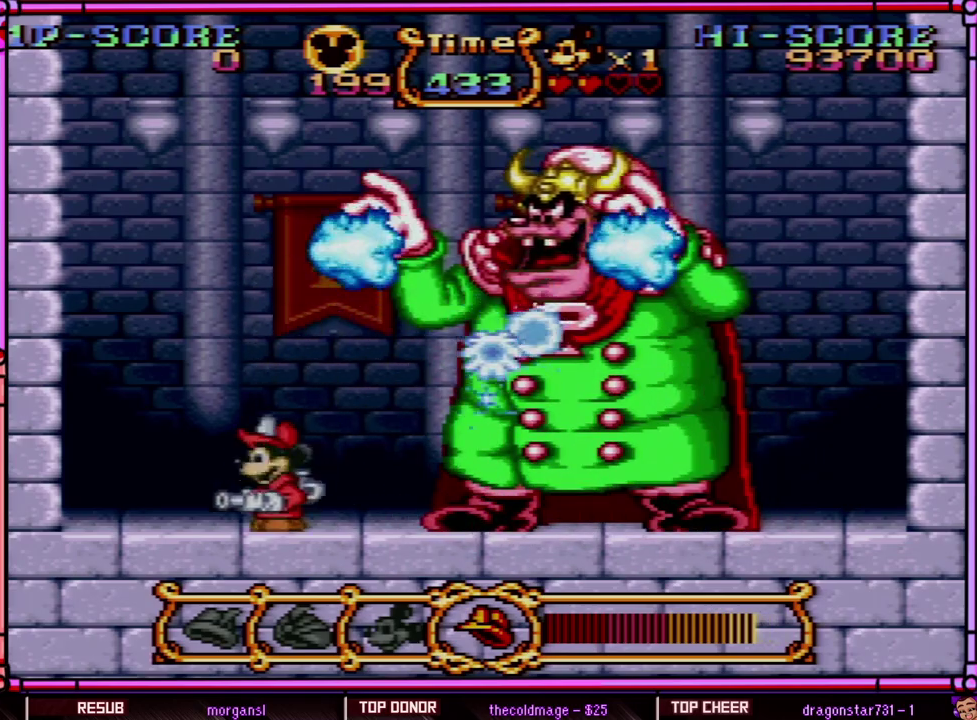
{"buttons": ["B", "Y"], "events": [[50, "DPAD_LEFT", "down"], [183, "B", "down"], [267, "DPAD_LEFT", "up"], [300, "DPAD_RIGHT", "down"], [383, "DPAD_RIGHT", "up"], [383, "Y", "down"]]}
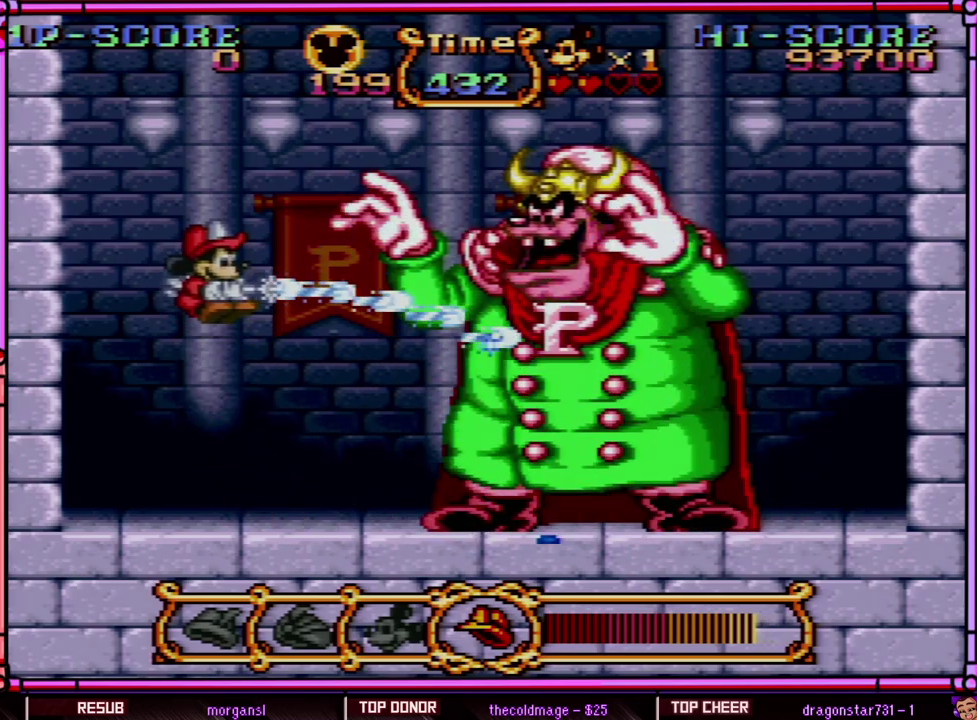
{"buttons": ["Y"], "events": [[483, "B", "up"]]}
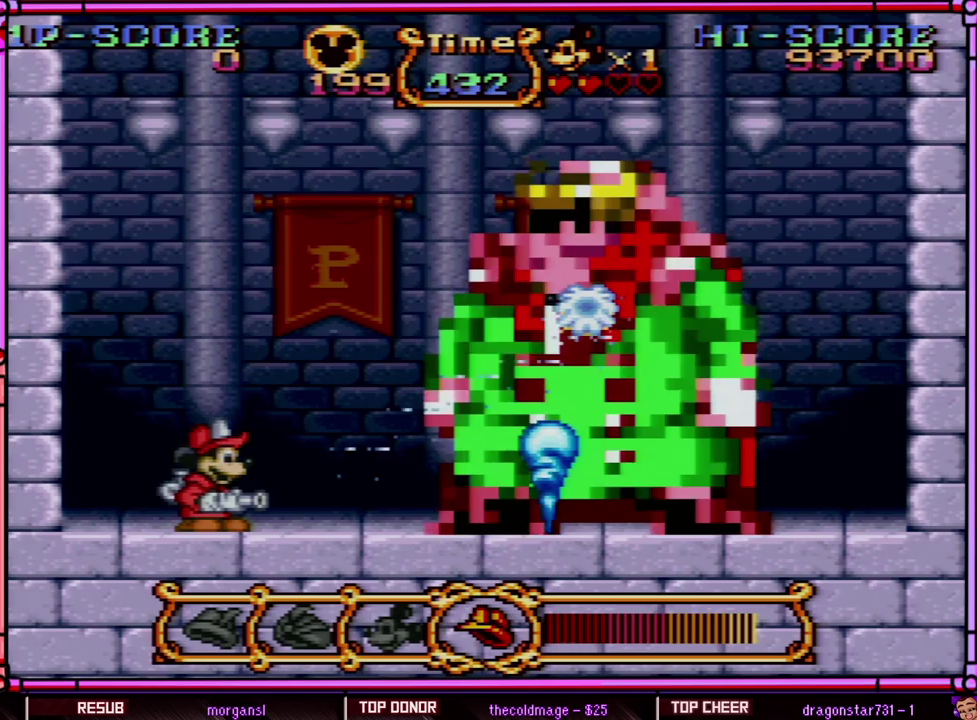
{"buttons": ["B", "Y"], "events": [[17, "Y", "up"], [100, "B", "down"], [283, "Y", "down"]]}
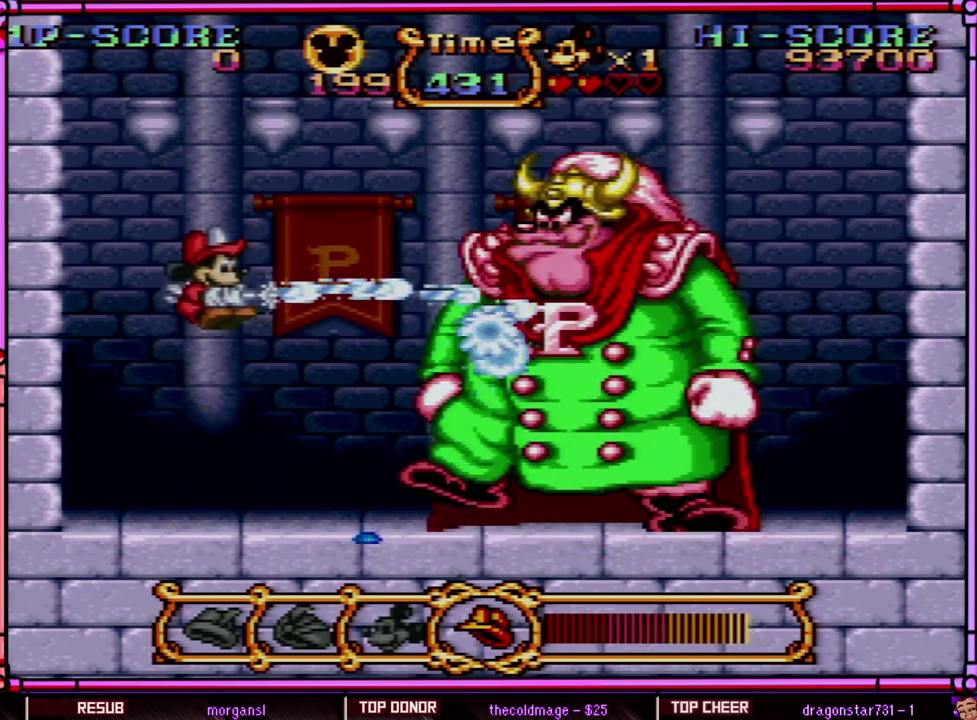
{"buttons": [], "events": [[417, "B", "up"], [417, "Y", "up"]]}
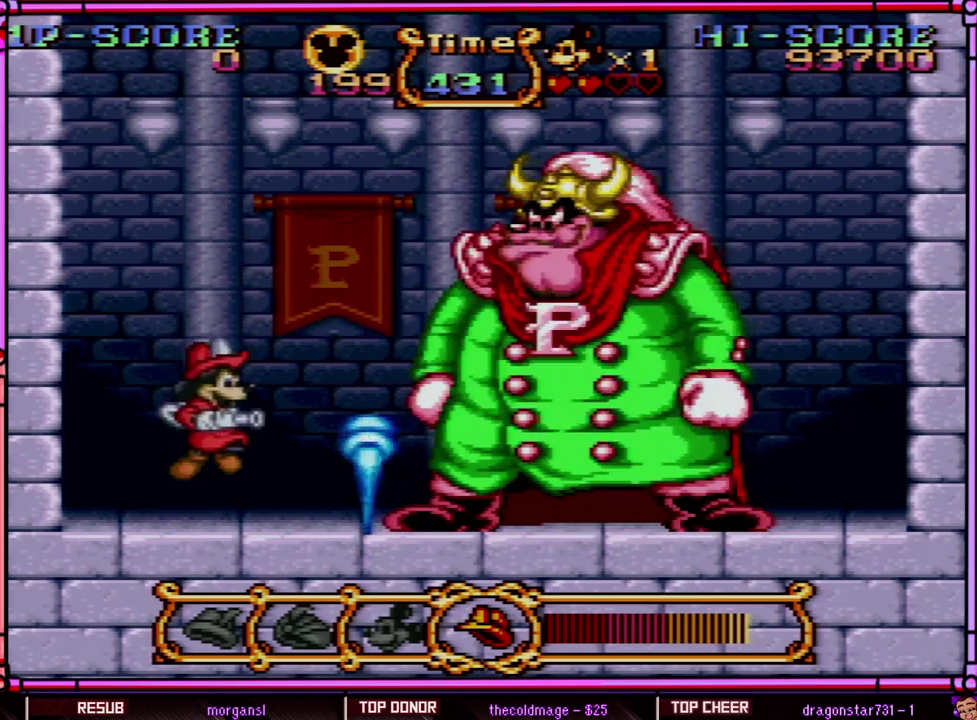
{"buttons": ["B", "Y"], "events": [[50, "B", "down"], [250, "Y", "down"]]}
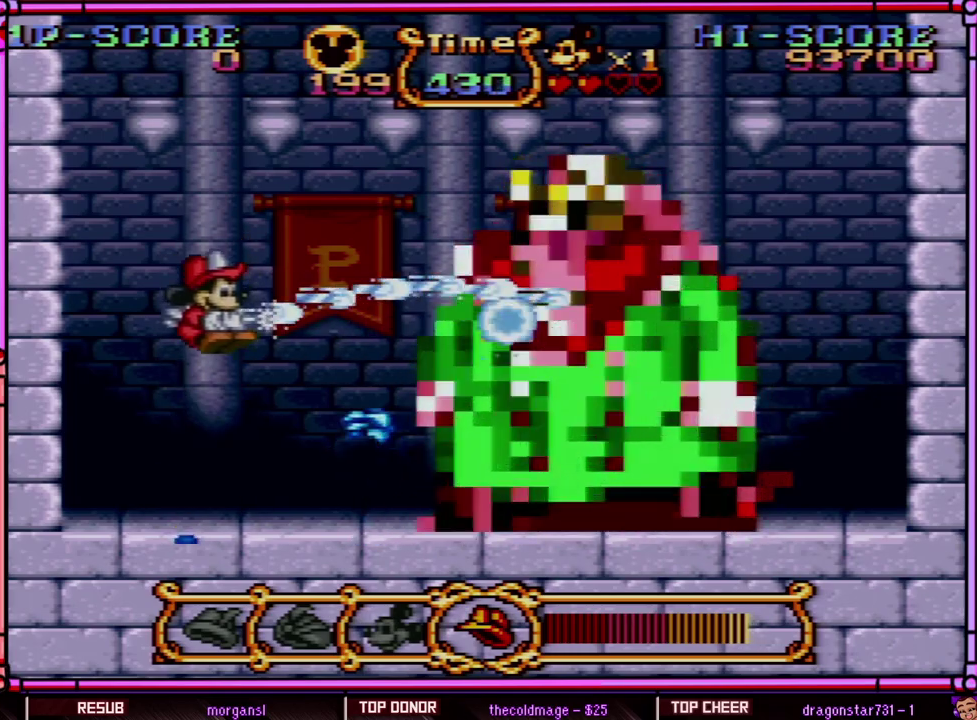
{"buttons": ["B", "DPAD_RIGHT"], "events": [[300, "B", "up"], [300, "Y", "up"], [450, "B", "down"], [450, "DPAD_RIGHT", "down"]]}
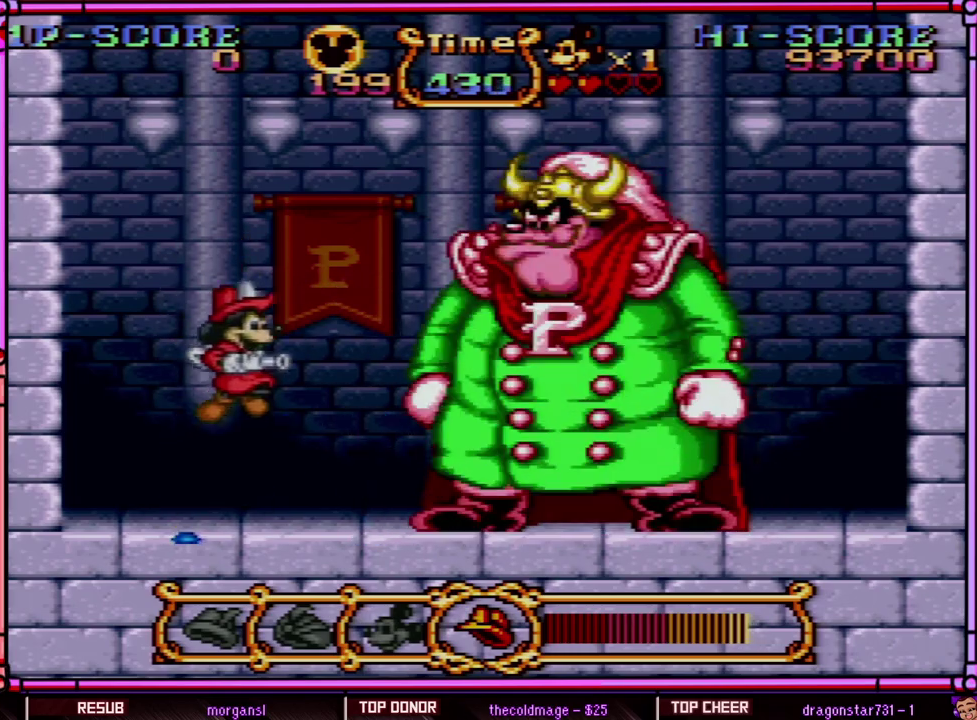
{"buttons": ["B", "Y"], "events": [[100, "DPAD_RIGHT", "up"], [150, "Y", "down"]]}
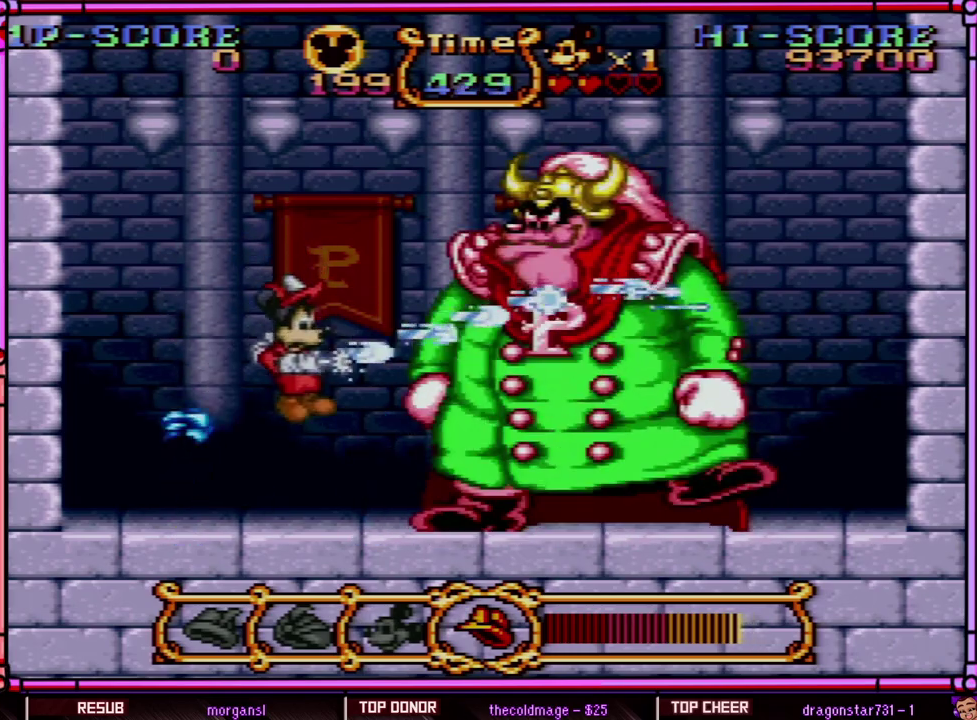
{"buttons": ["B"], "events": [[183, "B", "up"], [217, "Y", "up"], [350, "B", "down"]]}
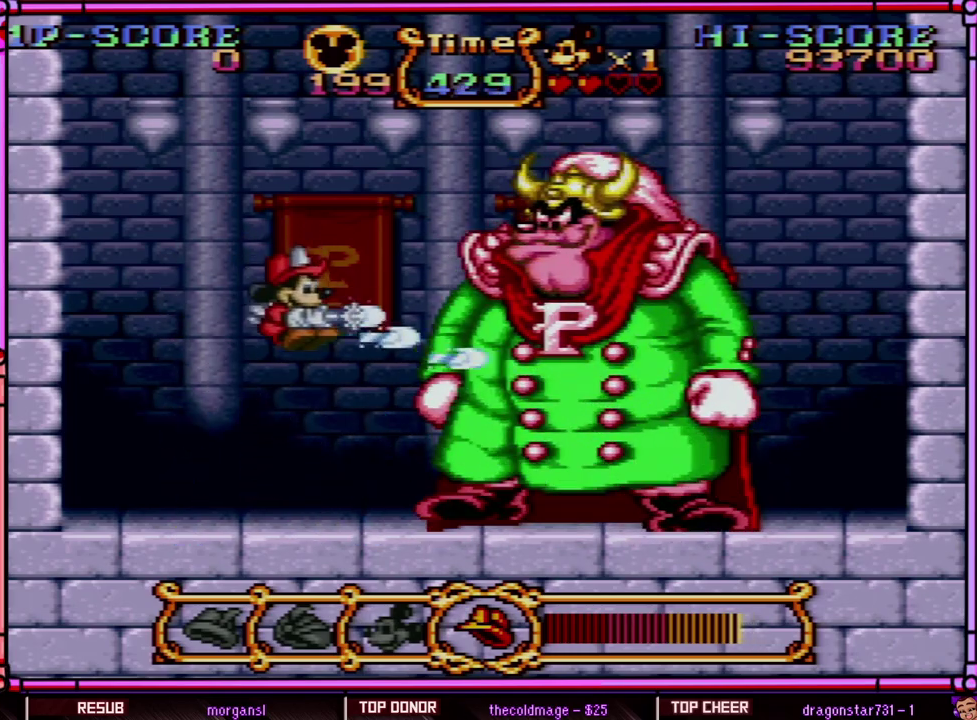
{"buttons": ["B", "Y"], "events": [[17, "Y", "down"]]}